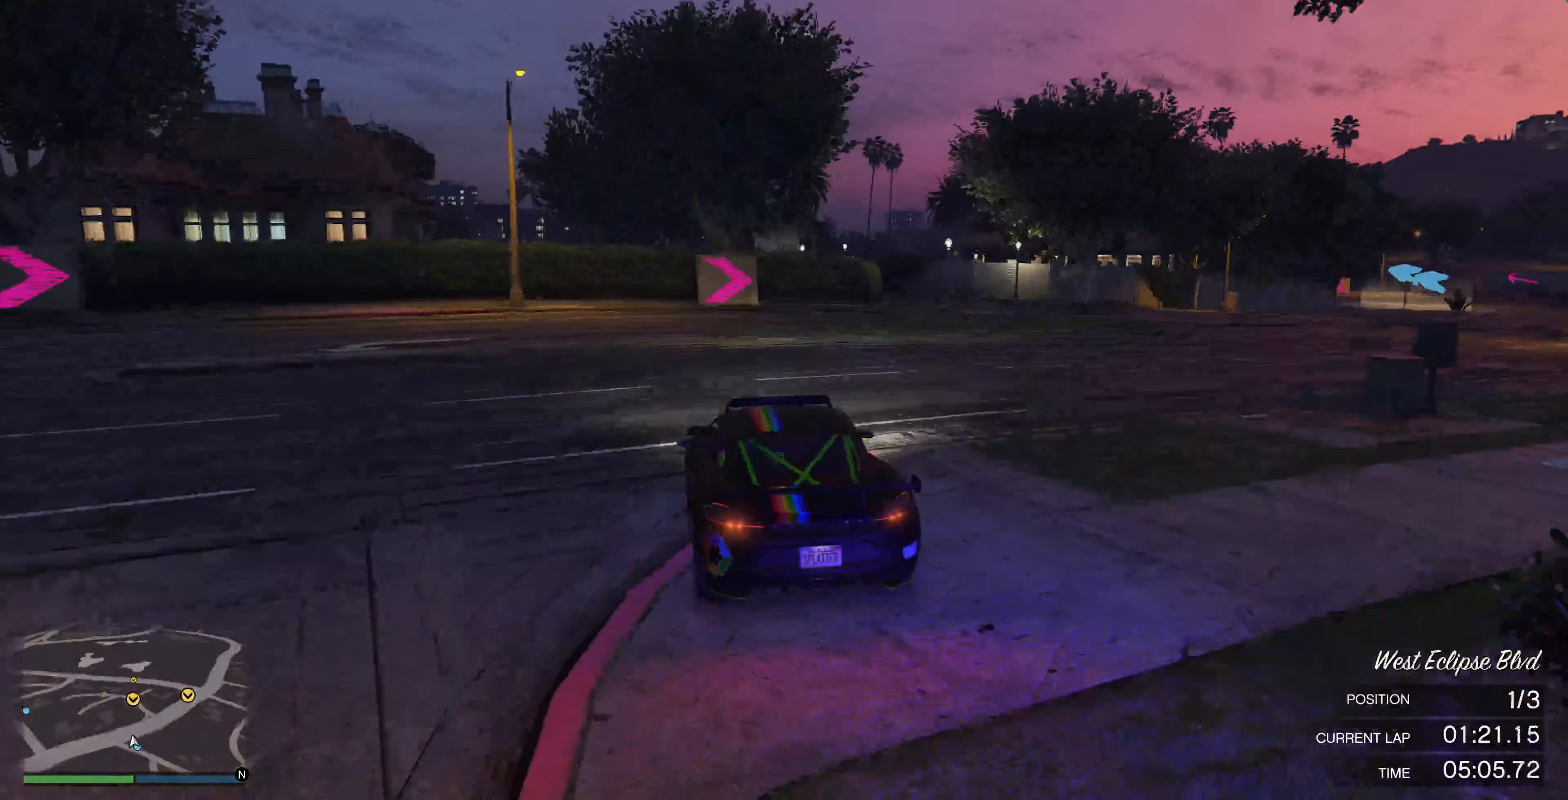
Gameplay with a controller (PlayStation layout); each line is a JSON object with the inputs held at the frame after it. "events" lists button and stick changes between this image and that frame as [ms after this image, input, new state], when the widget could be followed in between.
{"buttons": ["R2"], "left_stick": "center", "right_stick": "center", "events": [[100, "left_stick", "center"], [167, "left_stick", "right"], [200, "right_stick", "center"], [267, "left_stick", "center"]]}
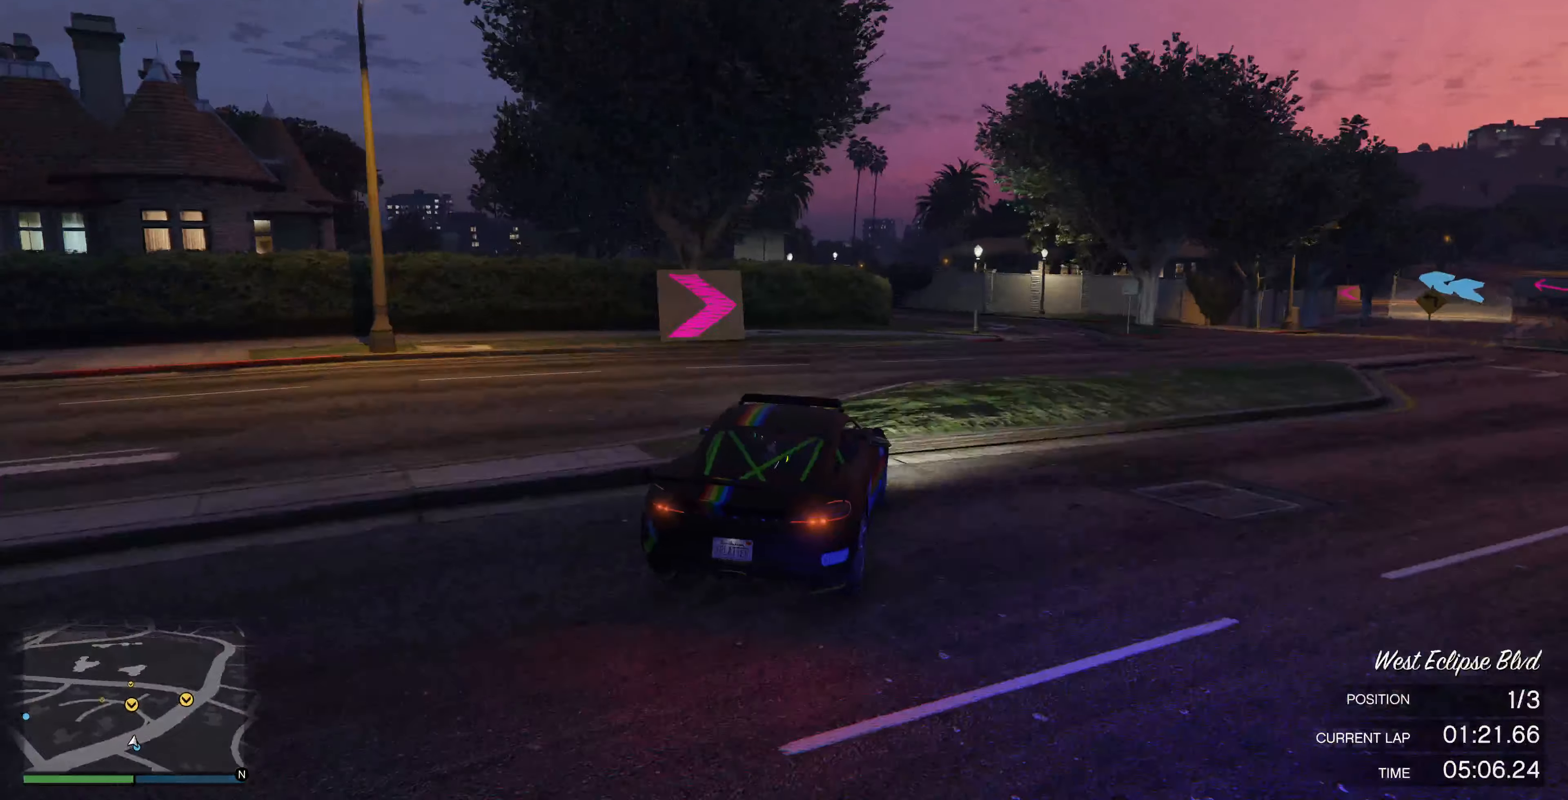
{"buttons": ["R2"], "left_stick": "center", "right_stick": "center", "events": [[400, "left_stick", "right"], [500, "left_stick", "center"]]}
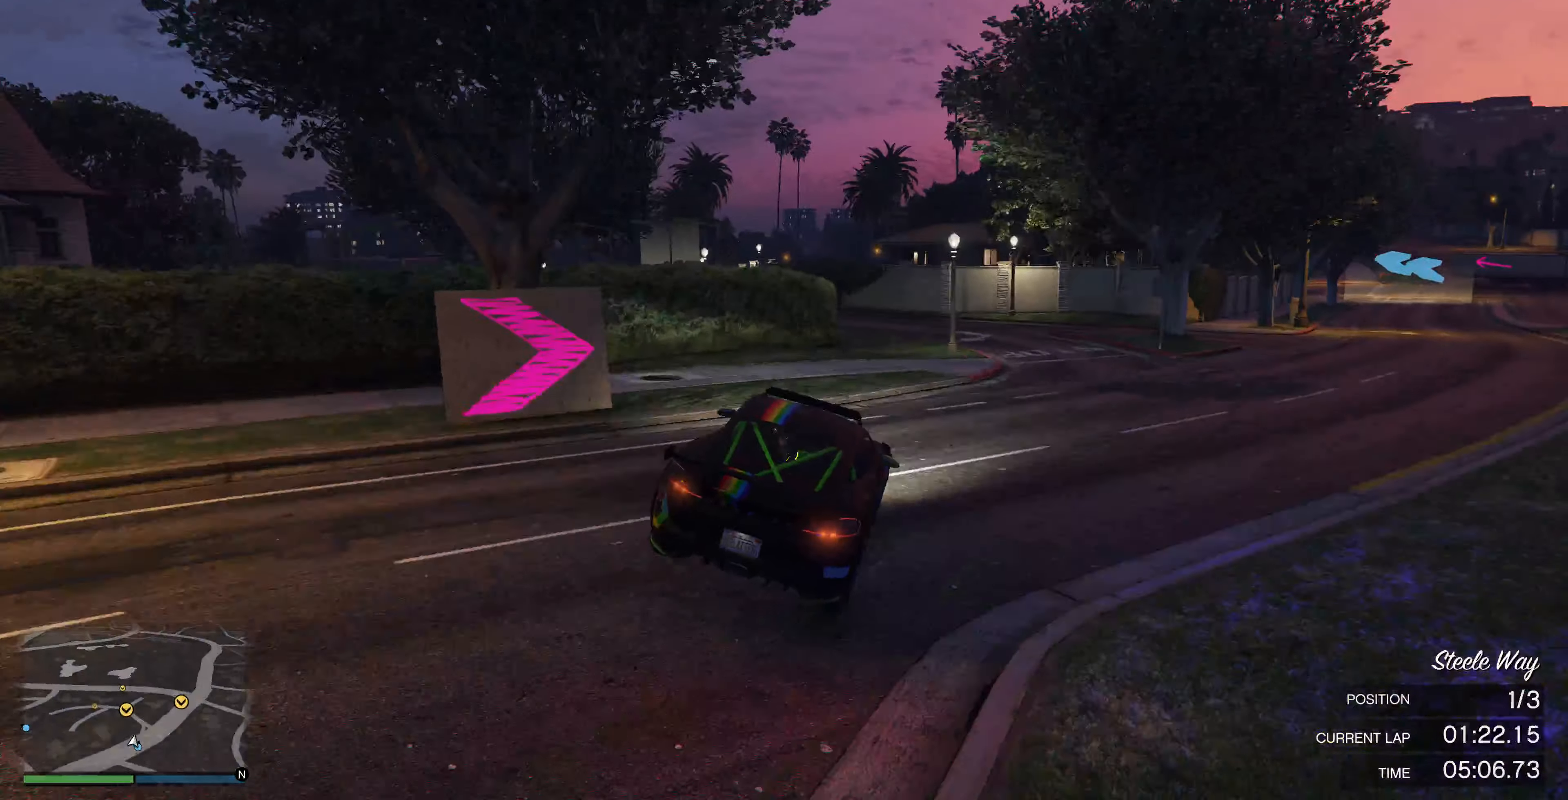
{"buttons": ["R2"], "left_stick": "center", "right_stick": "center", "events": [[100, "left_stick", "right"], [167, "R2", "up"], [233, "left_stick", "center"], [267, "right_stick", "up-right"], [400, "right_stick", "center"], [467, "R2", "down"]]}
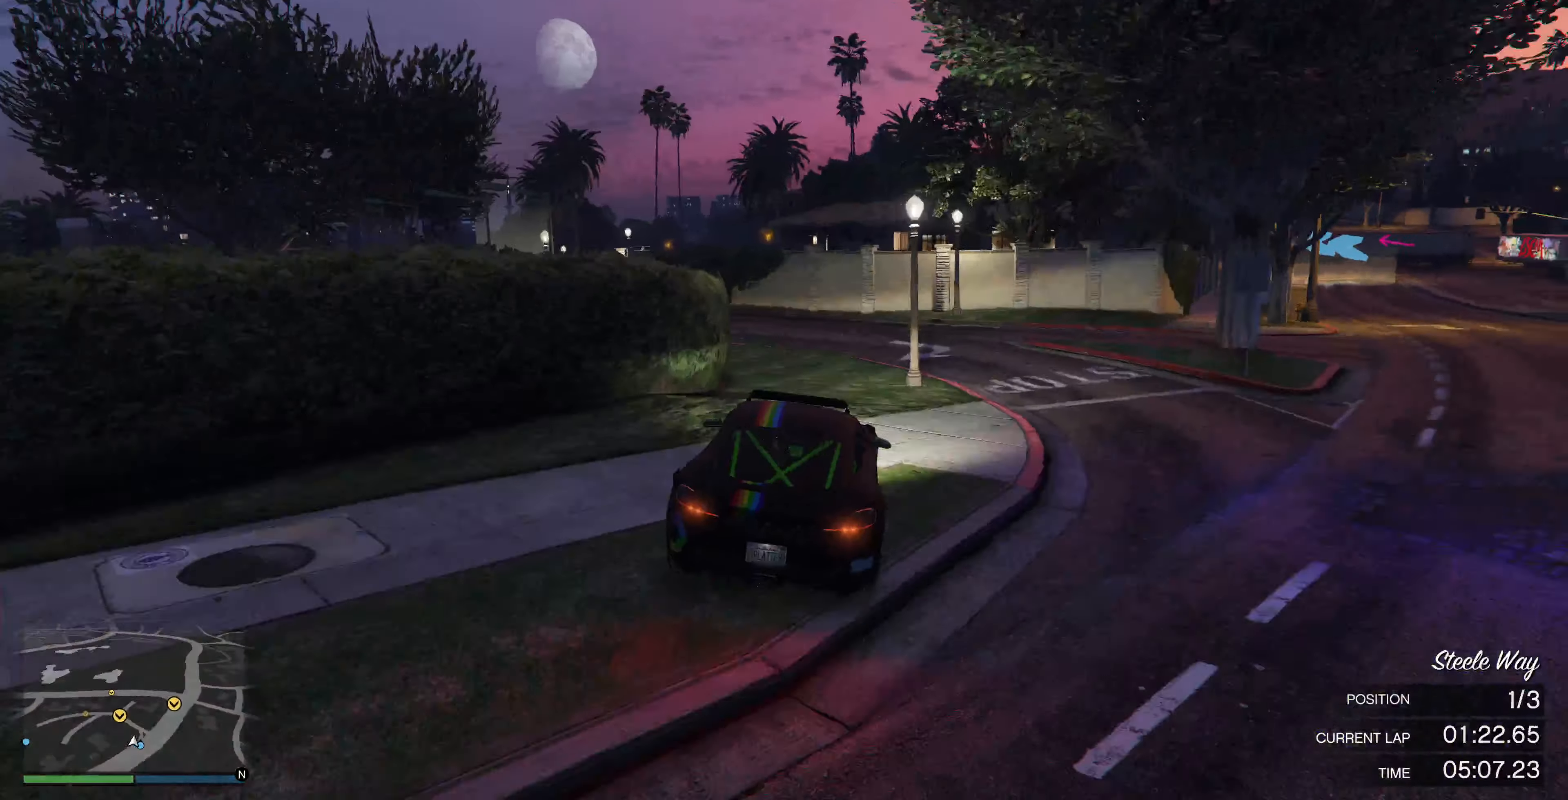
{"buttons": ["R2"], "left_stick": "left", "right_stick": "left", "events": [[33, "left_stick", "left"], [67, "right_stick", "left"], [167, "R2", "up"], [167, "left_stick", "center"], [267, "left_stick", "left"], [367, "R2", "down"], [400, "left_stick", "center"], [500, "left_stick", "left"]]}
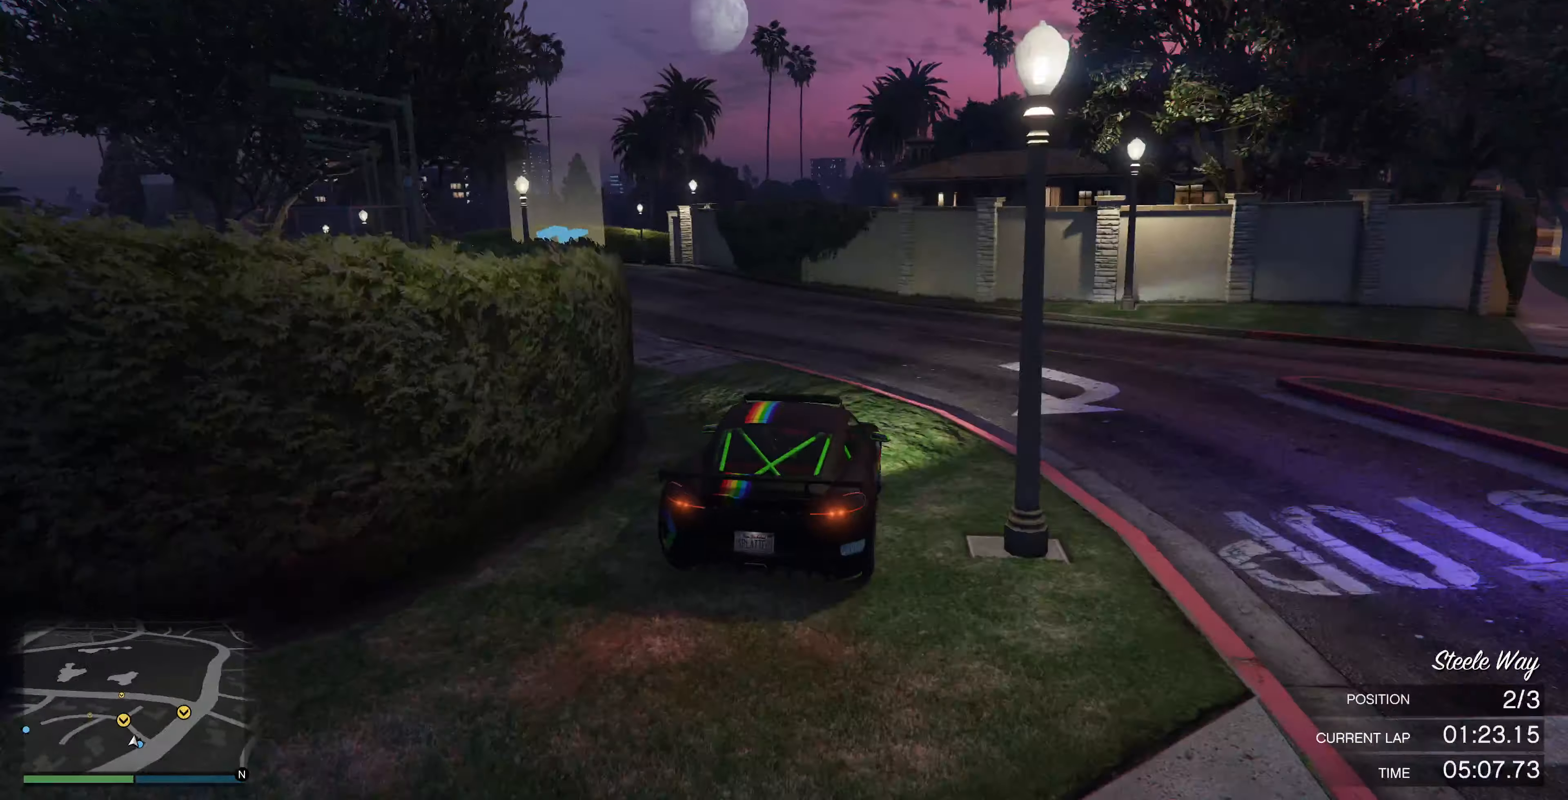
{"buttons": ["R2"], "left_stick": "center", "right_stick": "left", "events": [[33, "R2", "up"], [100, "R2", "down"], [133, "left_stick", "center"], [267, "left_stick", "left"], [433, "left_stick", "center"]]}
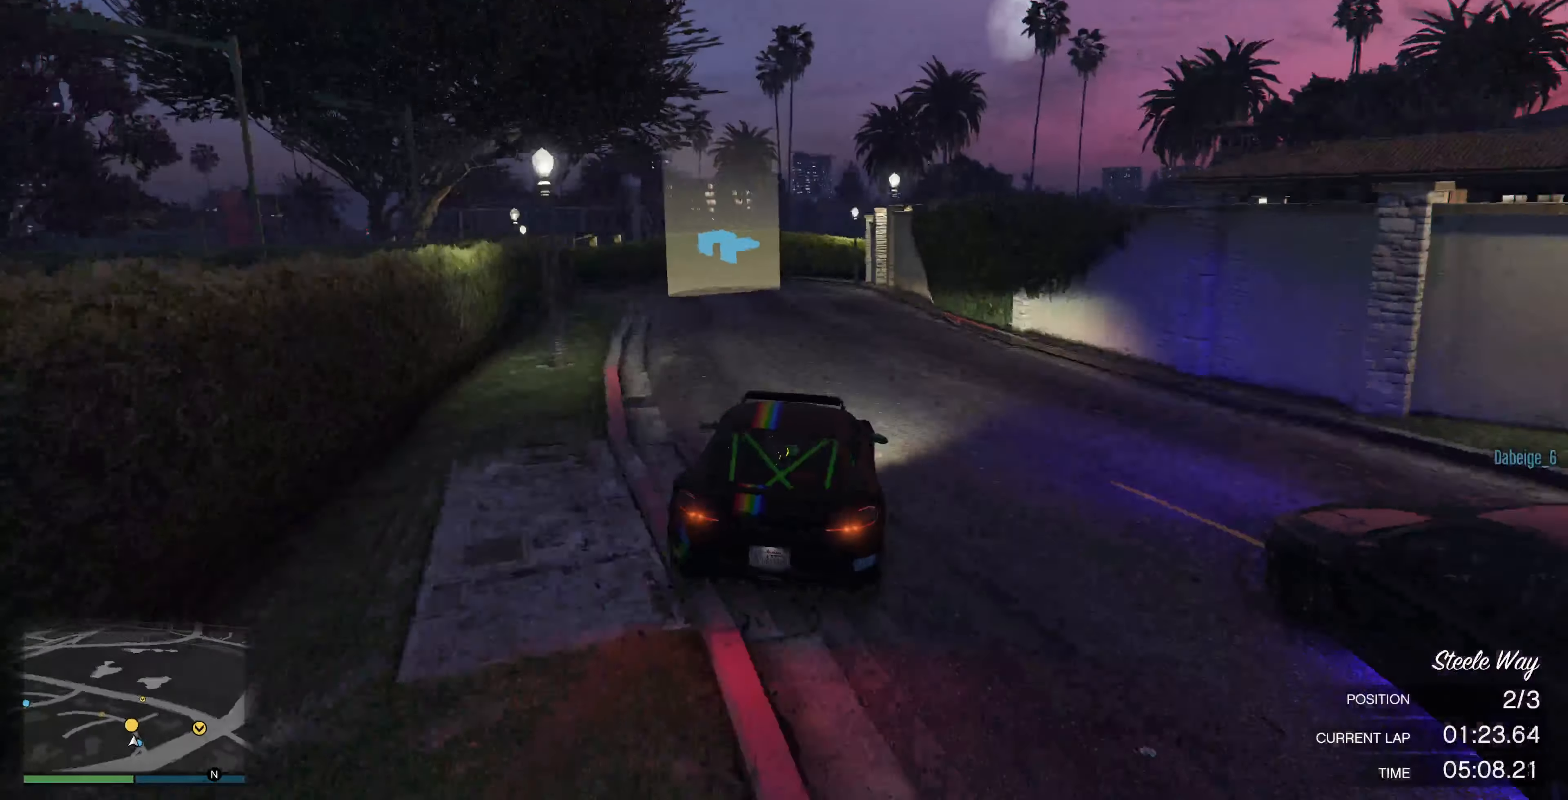
{"buttons": [], "left_stick": "left", "right_stick": "left", "events": [[233, "left_stick", "left"], [367, "R2", "up"]]}
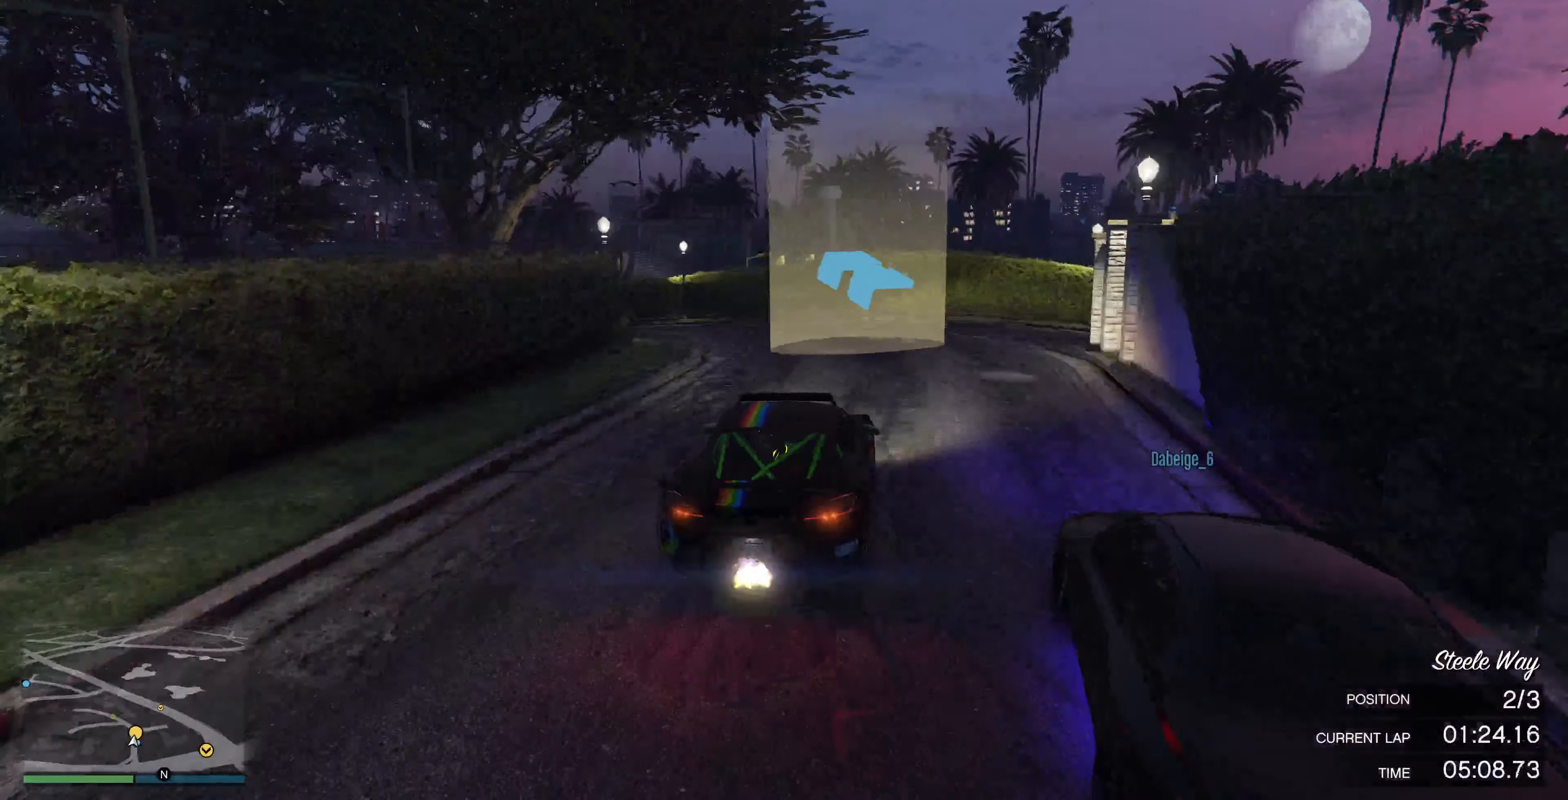
{"buttons": ["R2"], "left_stick": "center", "right_stick": "left", "events": [[33, "left_stick", "center"], [100, "R2", "down"], [100, "left_stick", "left"], [233, "left_stick", "center"], [333, "left_stick", "left"], [400, "R2", "up"], [433, "R2", "down"], [500, "left_stick", "center"]]}
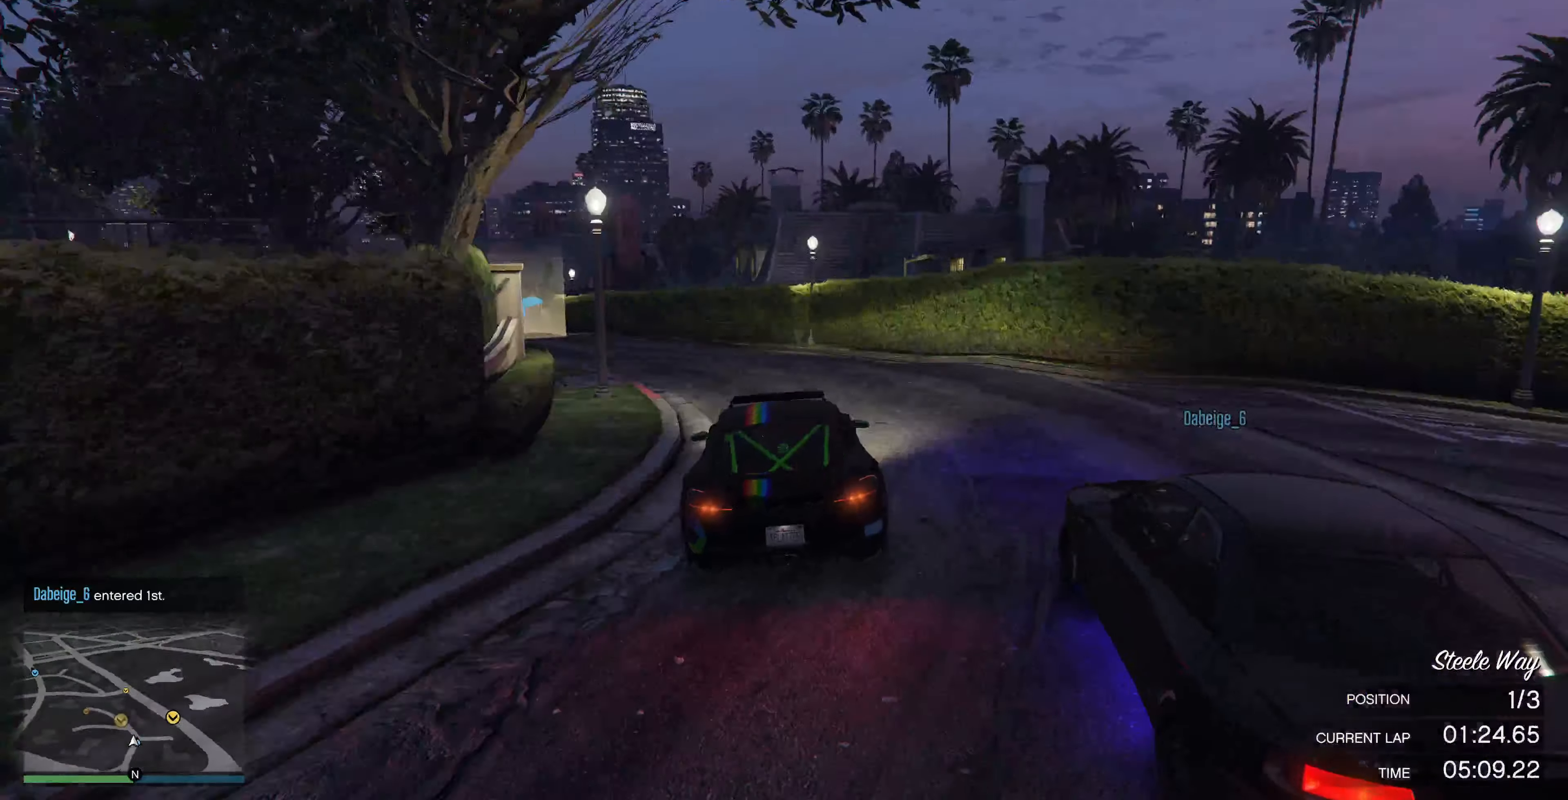
{"buttons": ["R2"], "left_stick": "left", "right_stick": "left", "events": [[67, "left_stick", "left"], [367, "left_stick", "center"], [467, "left_stick", "left"]]}
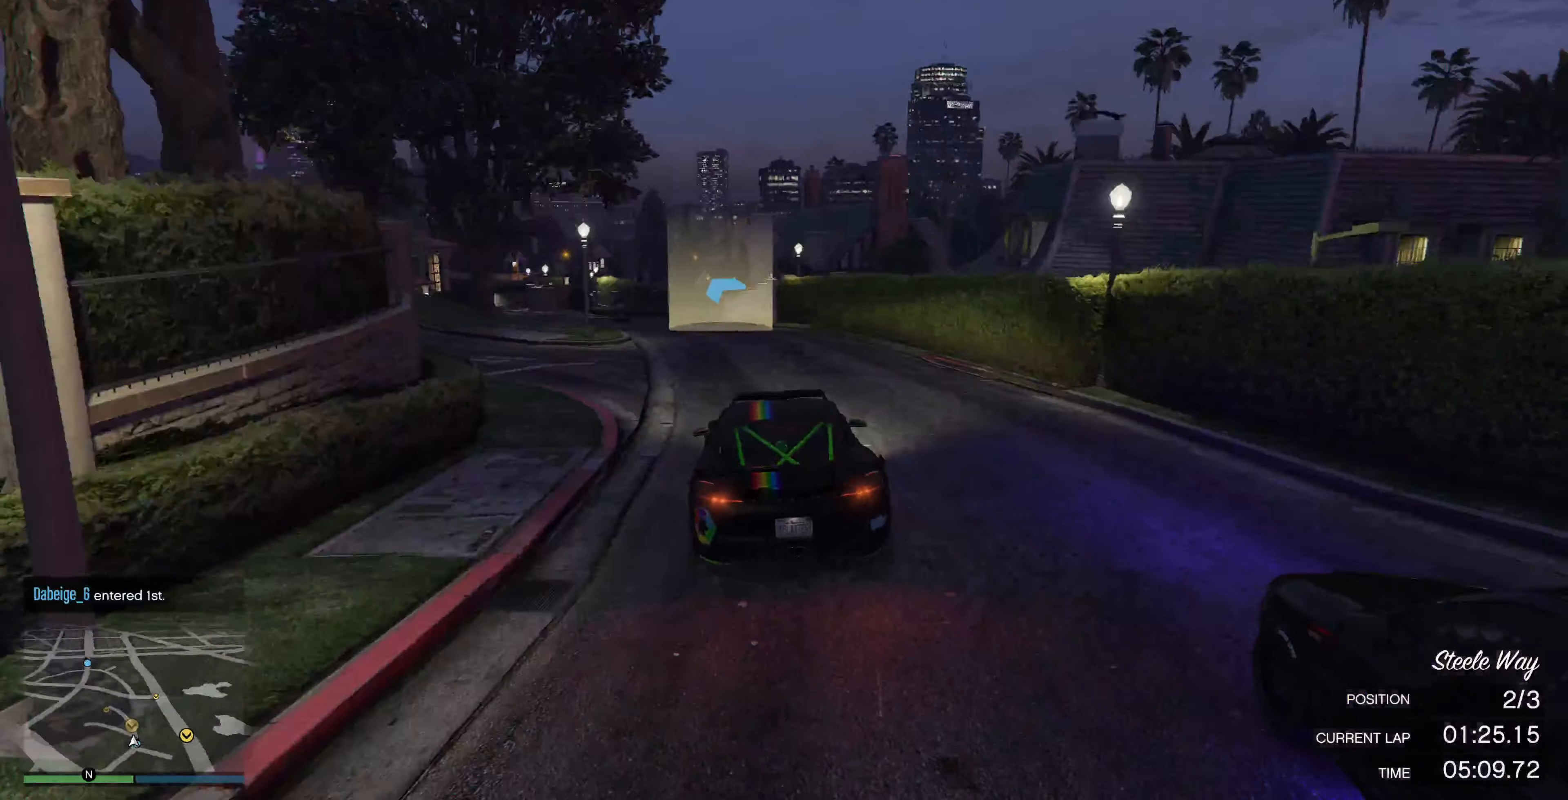
{"buttons": ["R2"], "left_stick": "center", "right_stick": "left", "events": [[67, "left_stick", "center"], [233, "R2", "up"], [233, "left_stick", "left"], [366, "R2", "down"], [500, "left_stick", "center"]]}
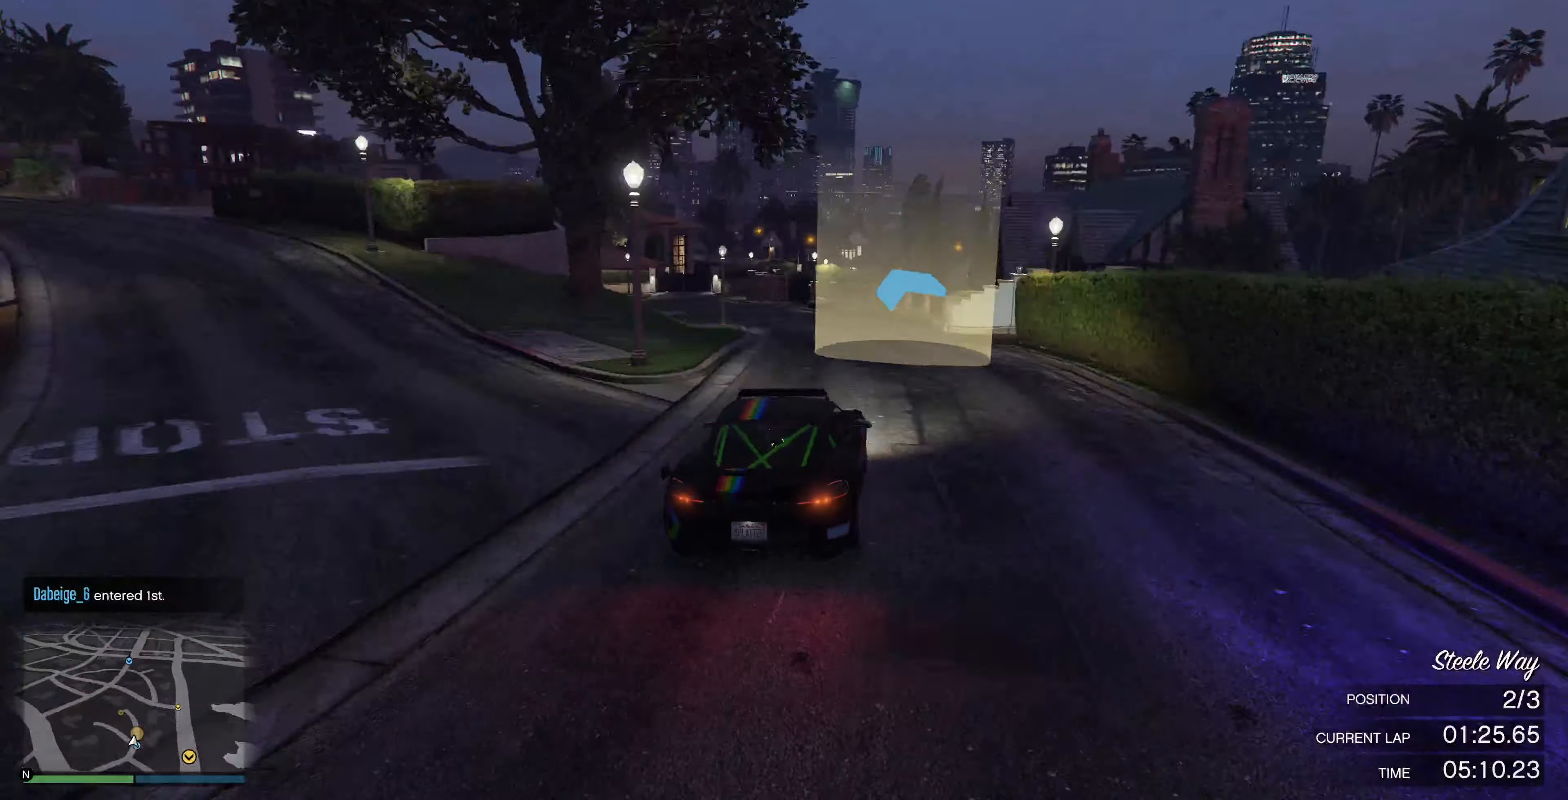
{"buttons": [], "left_stick": "center", "right_stick": "left", "events": [[133, "R2", "up"]]}
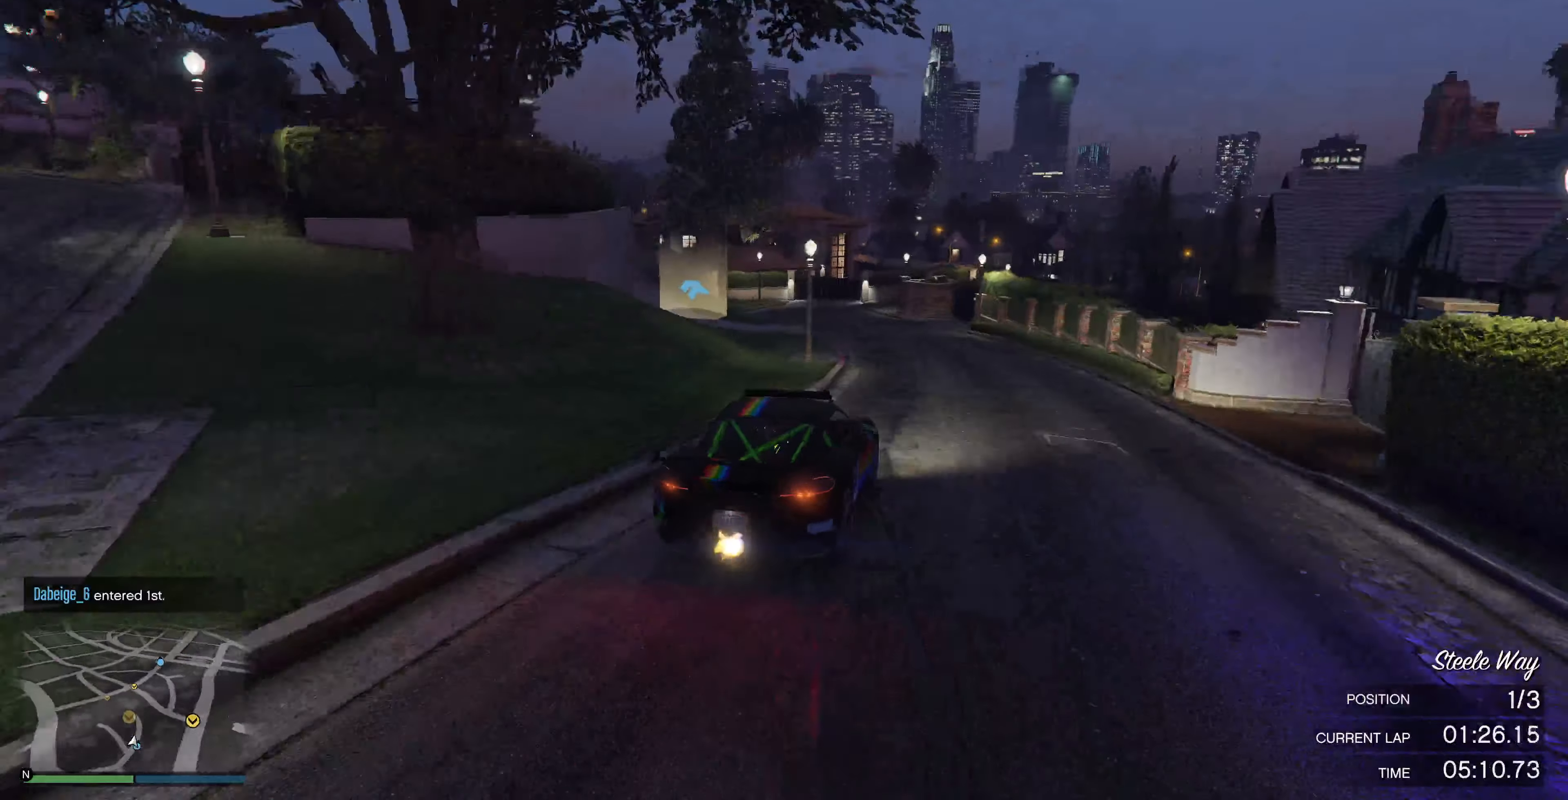
{"buttons": [], "left_stick": "center", "right_stick": "left", "events": [[66, "left_stick", "left"], [500, "left_stick", "center"]]}
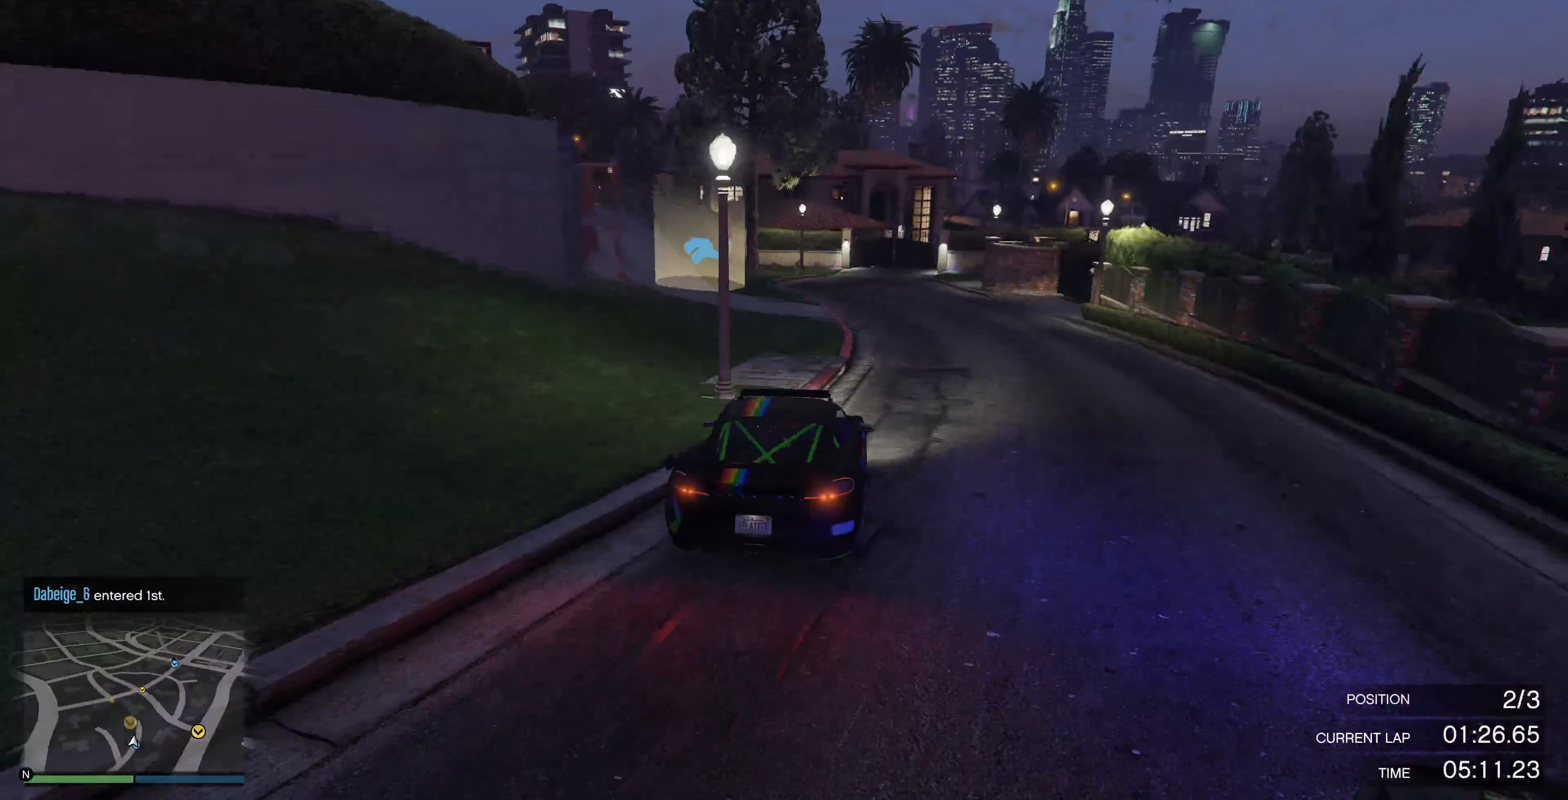
{"buttons": ["R2"], "left_stick": "left", "right_stick": "left", "events": [[100, "left_stick", "left"], [200, "left_stick", "center"], [333, "R2", "down"], [400, "left_stick", "left"]]}
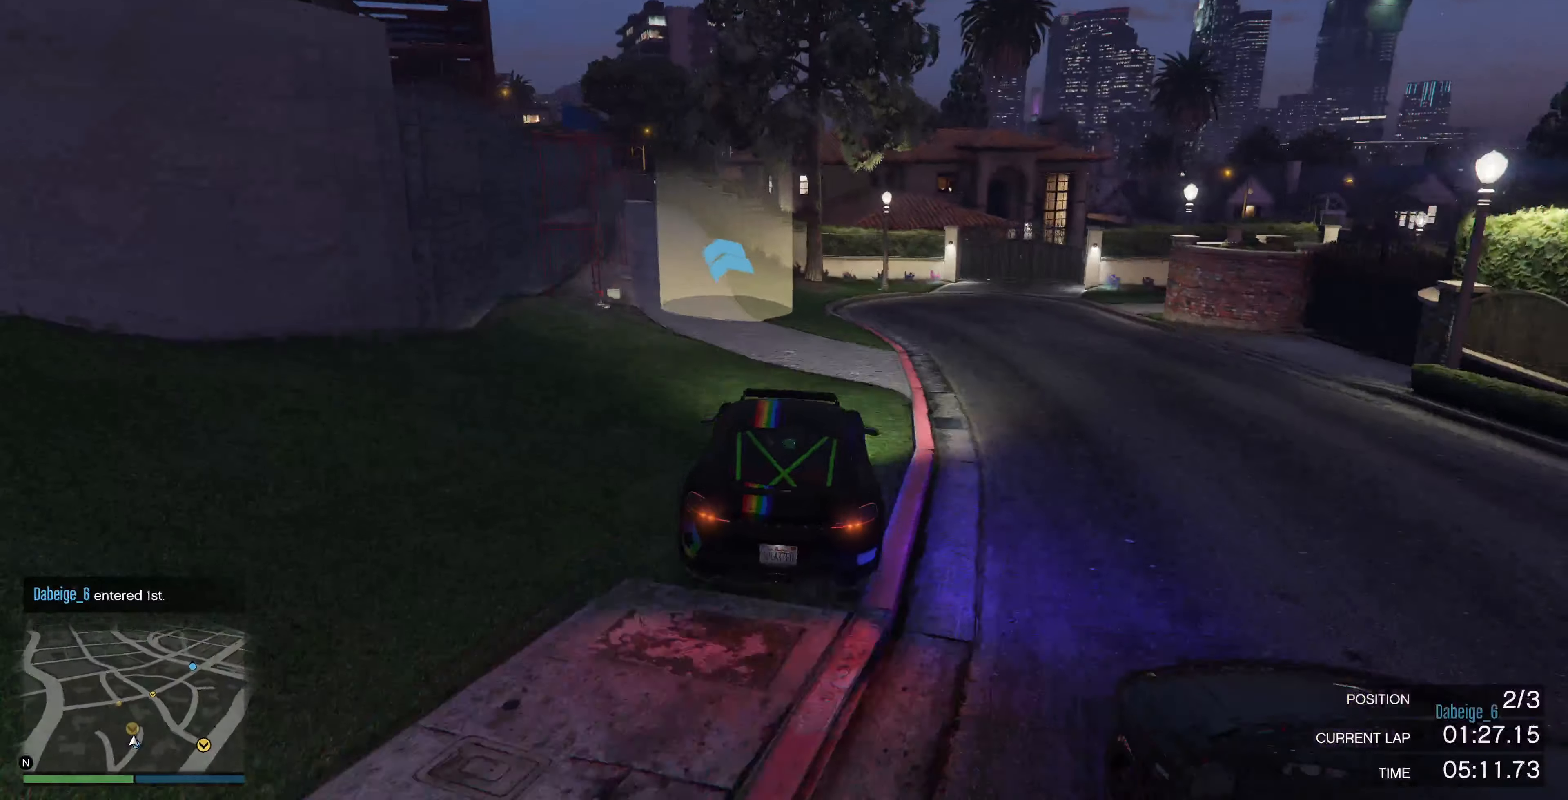
{"buttons": ["R2"], "left_stick": "center", "right_stick": "left", "events": [[66, "left_stick", "center"], [133, "left_stick", "left"], [200, "R2", "up"], [300, "left_stick", "center"], [366, "R2", "down"]]}
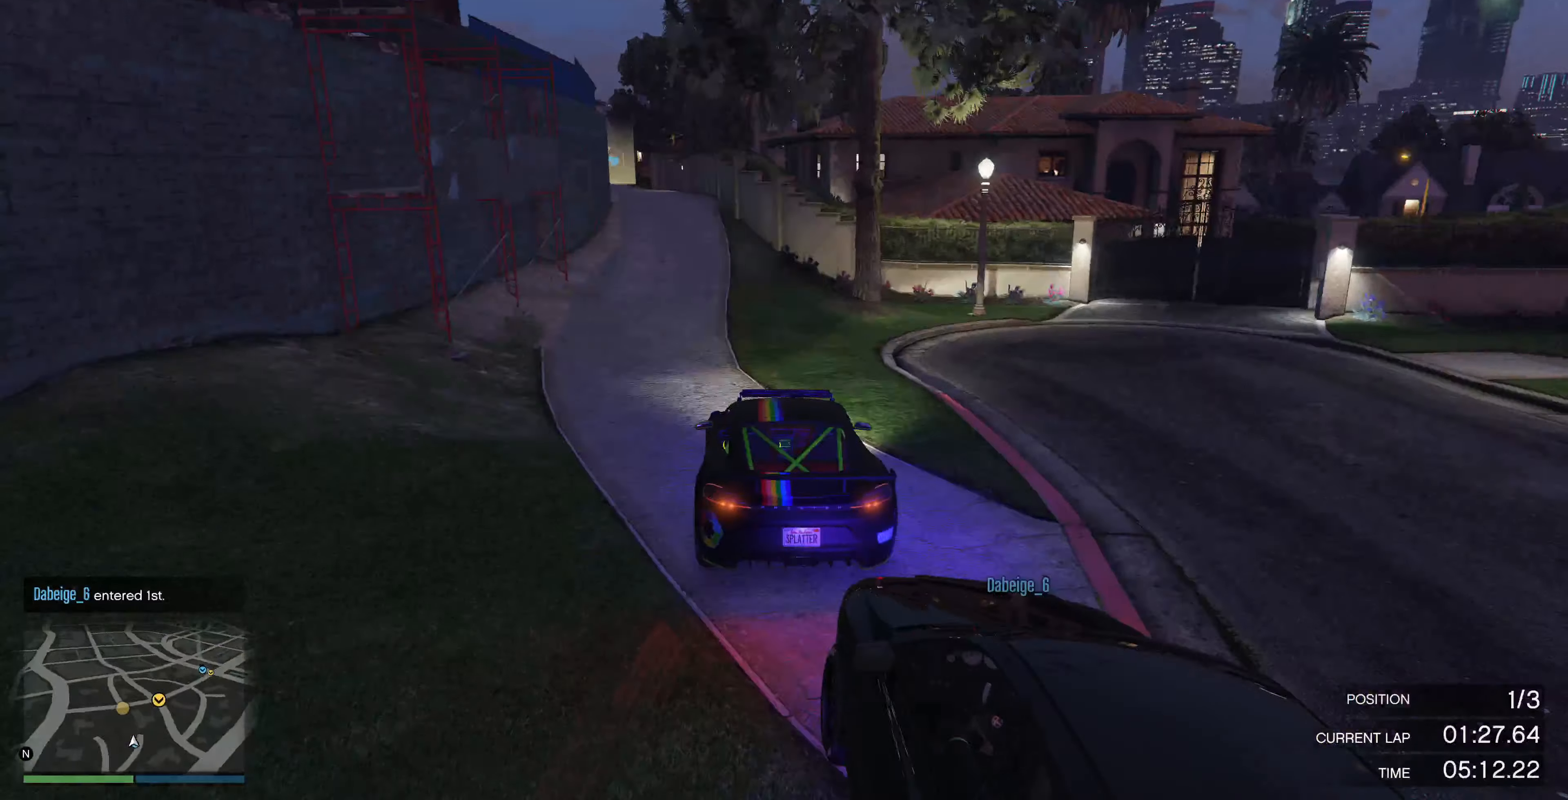
{"buttons": ["R2"], "left_stick": "center", "right_stick": "left", "events": [[33, "left_stick", "left"], [166, "left_stick", "center"]]}
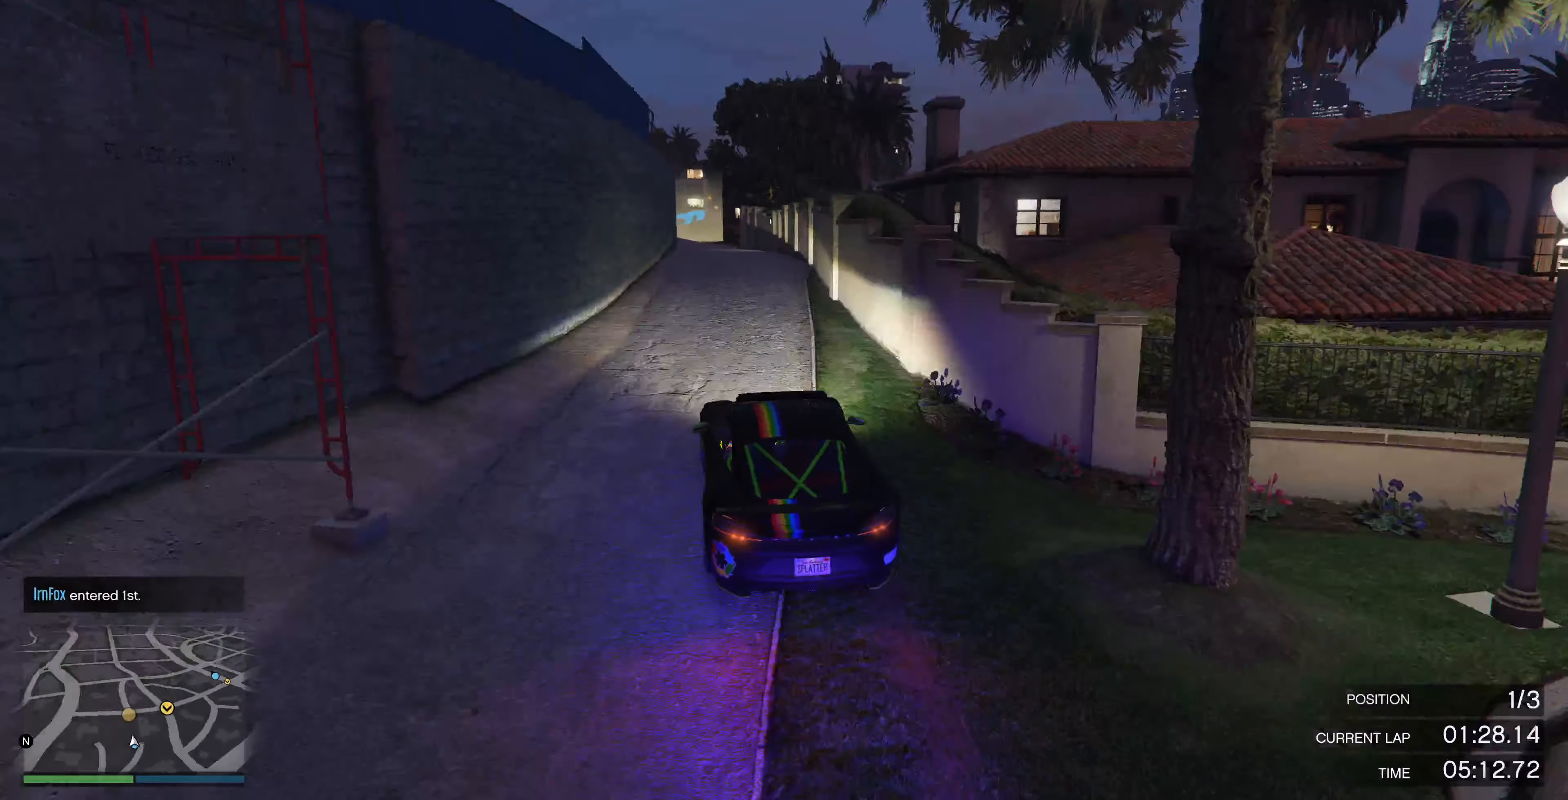
{"buttons": [], "left_stick": "center", "right_stick": "center", "events": [[233, "right_stick", "center"], [466, "R2", "up"]]}
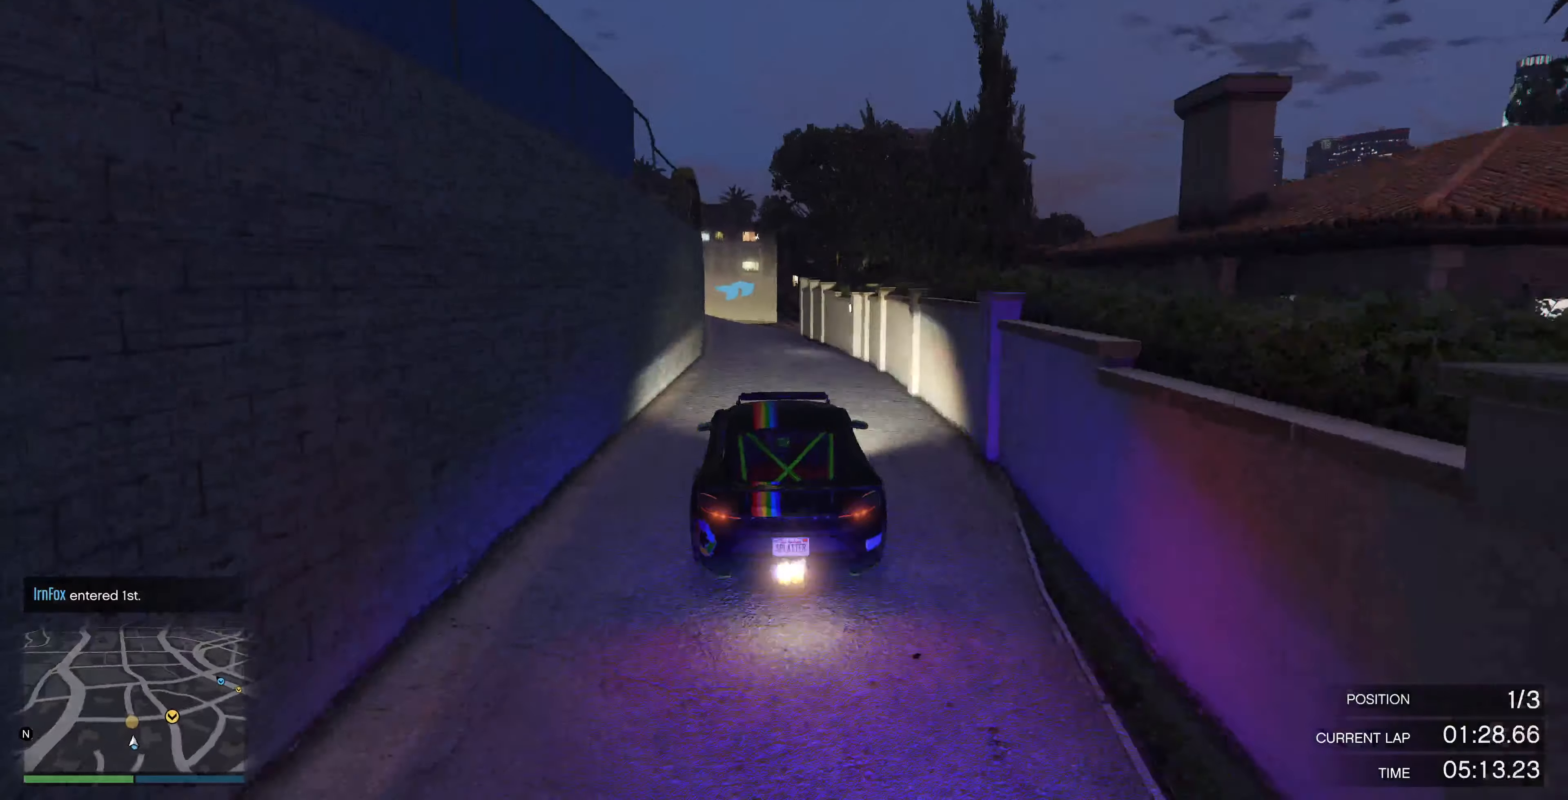
{"buttons": [], "left_stick": "center", "right_stick": "center", "events": [[66, "L2", "down"], [233, "left_stick", "left"], [400, "left_stick", "center"], [500, "L2", "up"]]}
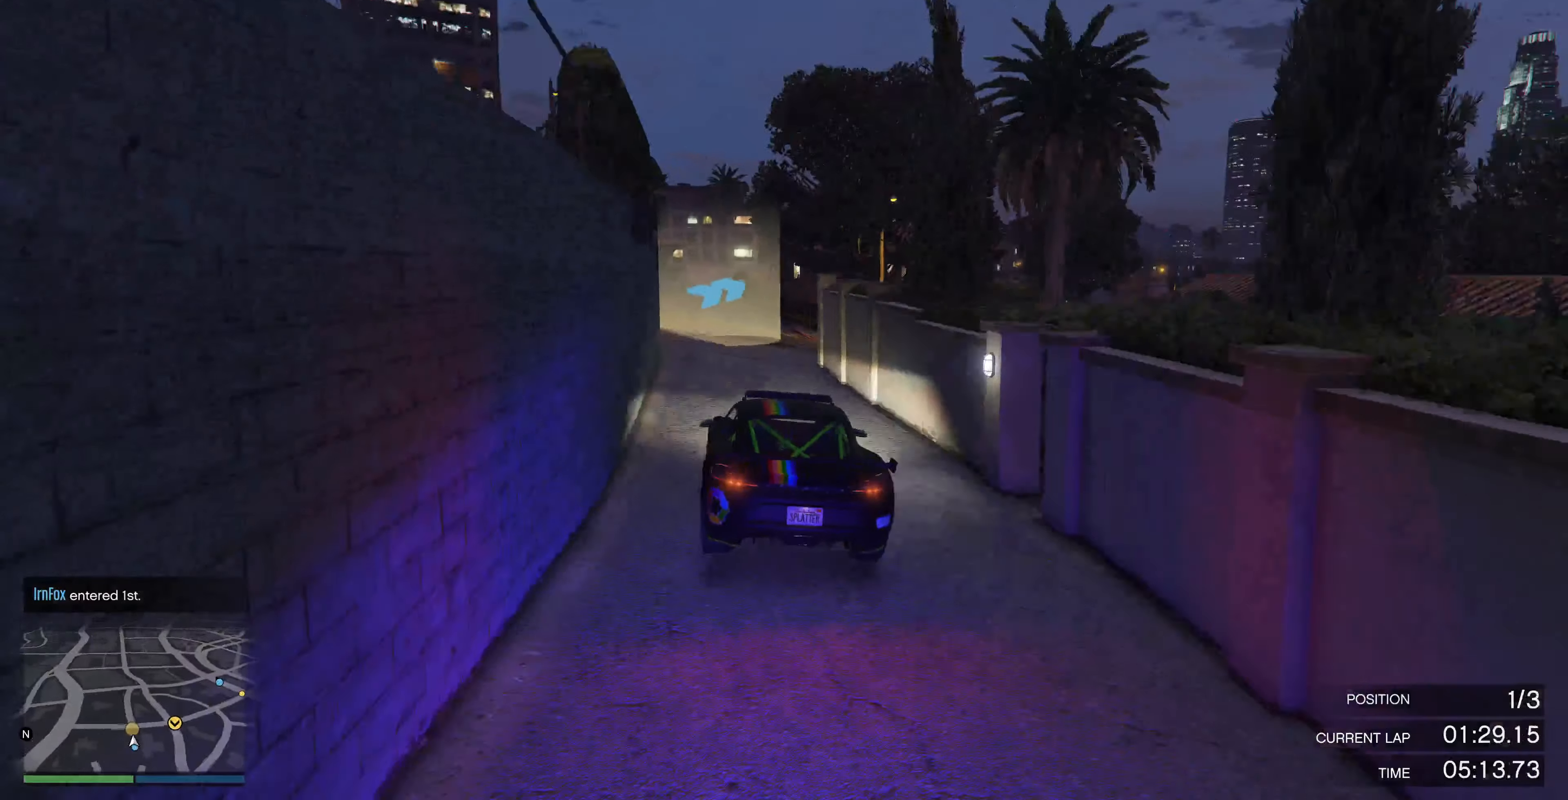
{"buttons": ["L2"], "left_stick": "right", "right_stick": "right", "events": [[66, "L2", "down"], [66, "right_stick", "right"], [166, "left_stick", "right"], [233, "left_stick", "up-right"], [366, "left_stick", "right"]]}
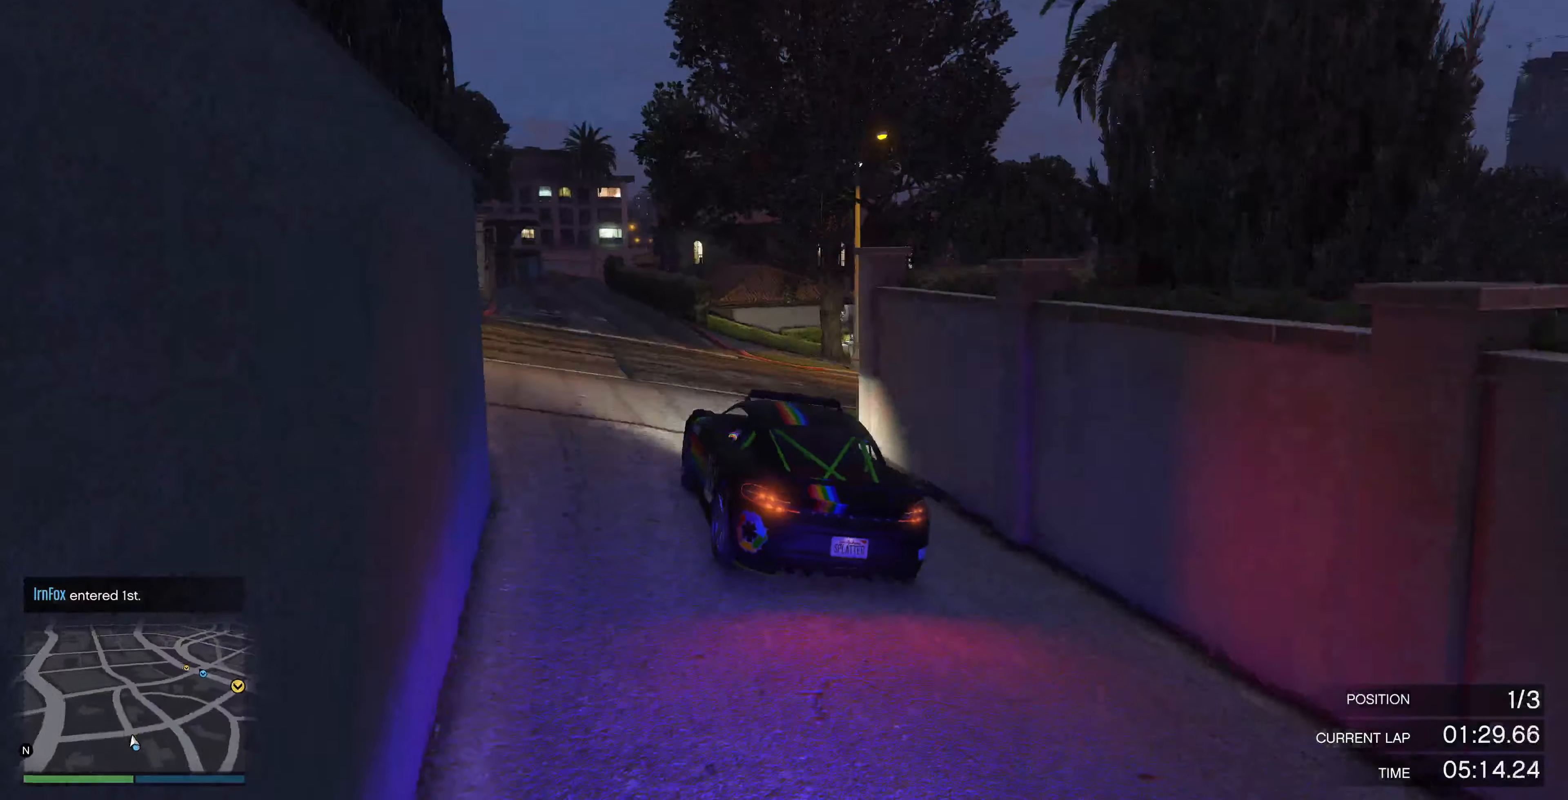
{"buttons": [], "left_stick": "right", "right_stick": "right", "events": [[33, "L2", "up"]]}
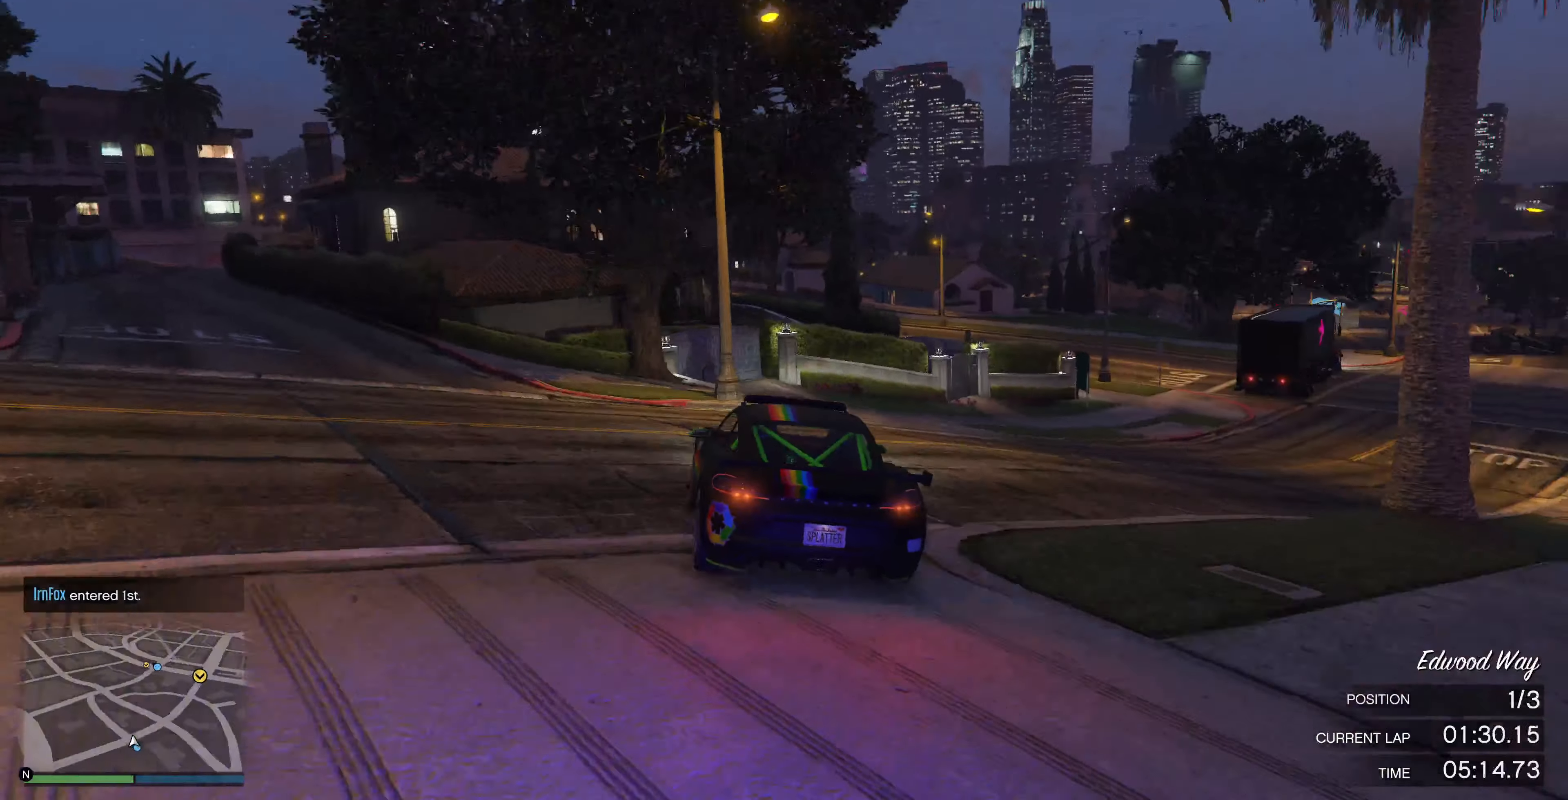
{"buttons": ["R2"], "left_stick": "left", "right_stick": "right", "events": [[100, "R2", "down"], [133, "left_stick", "center"], [266, "left_stick", "right"], [366, "left_stick", "center"], [433, "R2", "up"], [466, "left_stick", "left"], [500, "R2", "down"]]}
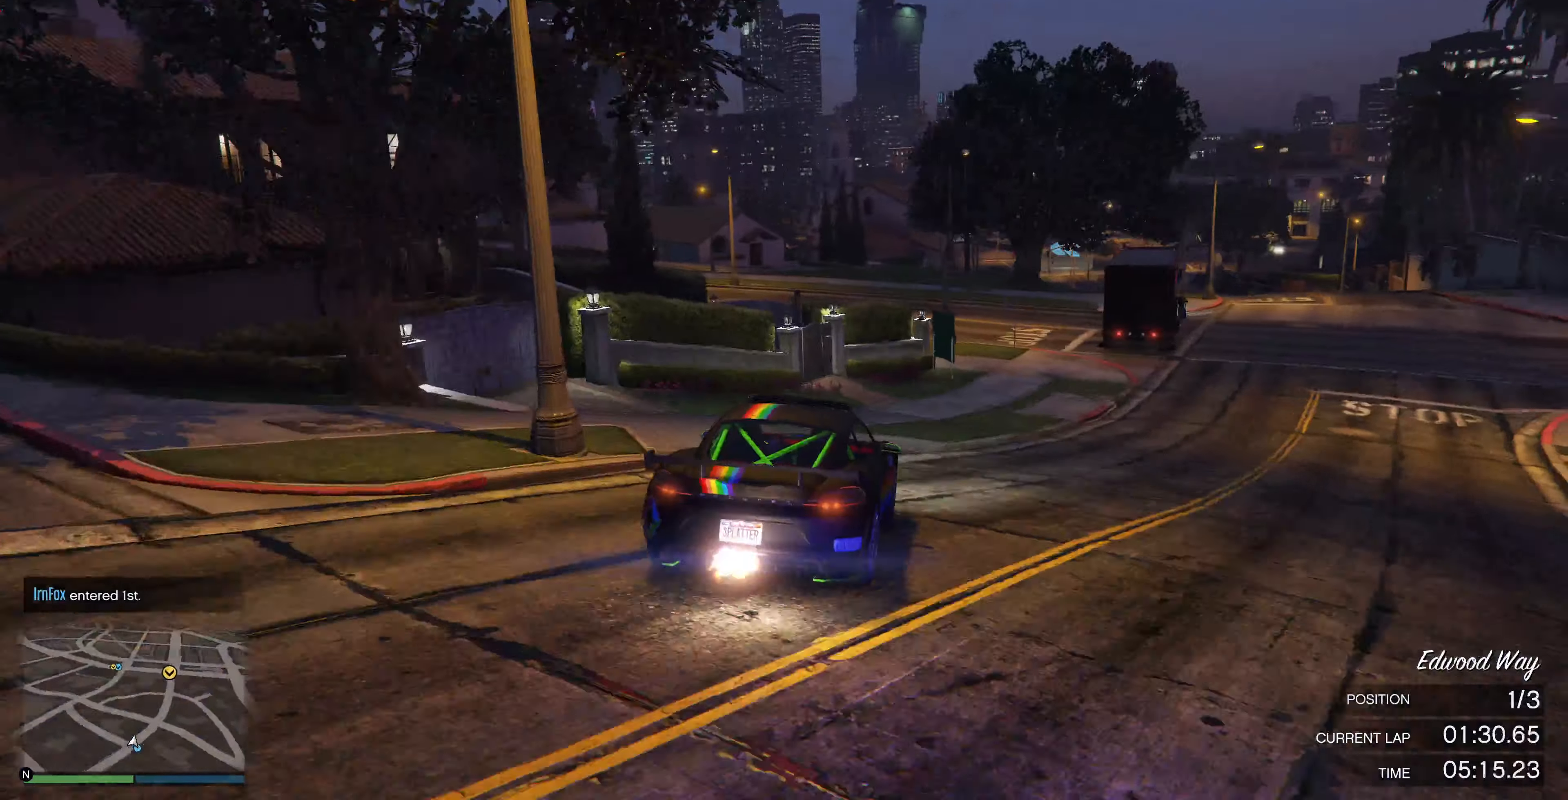
{"buttons": ["R2"], "left_stick": "center", "right_stick": "right", "events": [[100, "left_stick", "right"], [300, "left_stick", "center"], [400, "left_stick", "right"], [500, "left_stick", "center"]]}
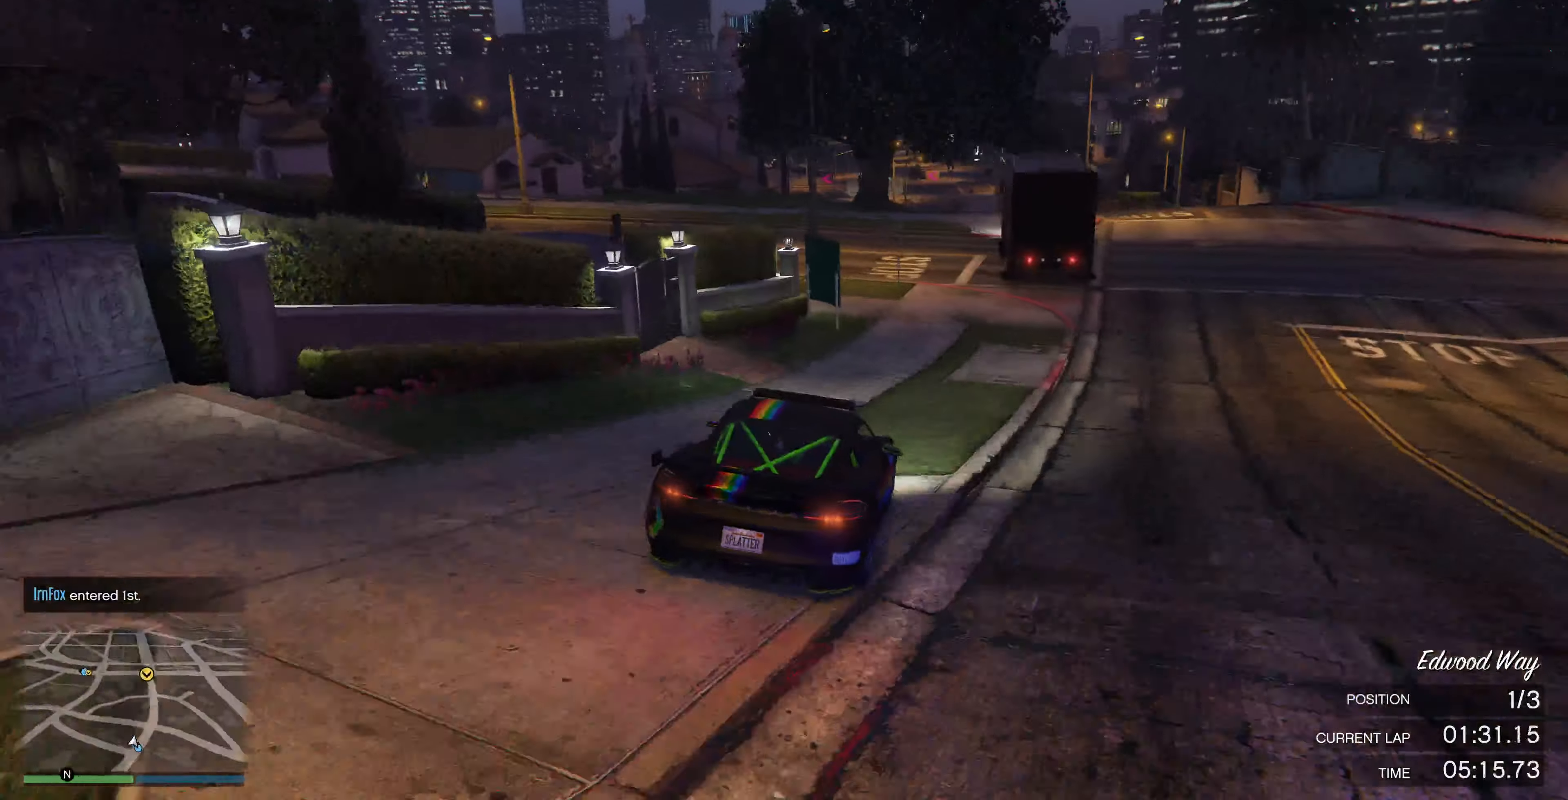
{"buttons": ["R2"], "left_stick": "left", "right_stick": "right", "events": [[200, "left_stick", "left"], [367, "left_stick", "center"], [467, "left_stick", "left"]]}
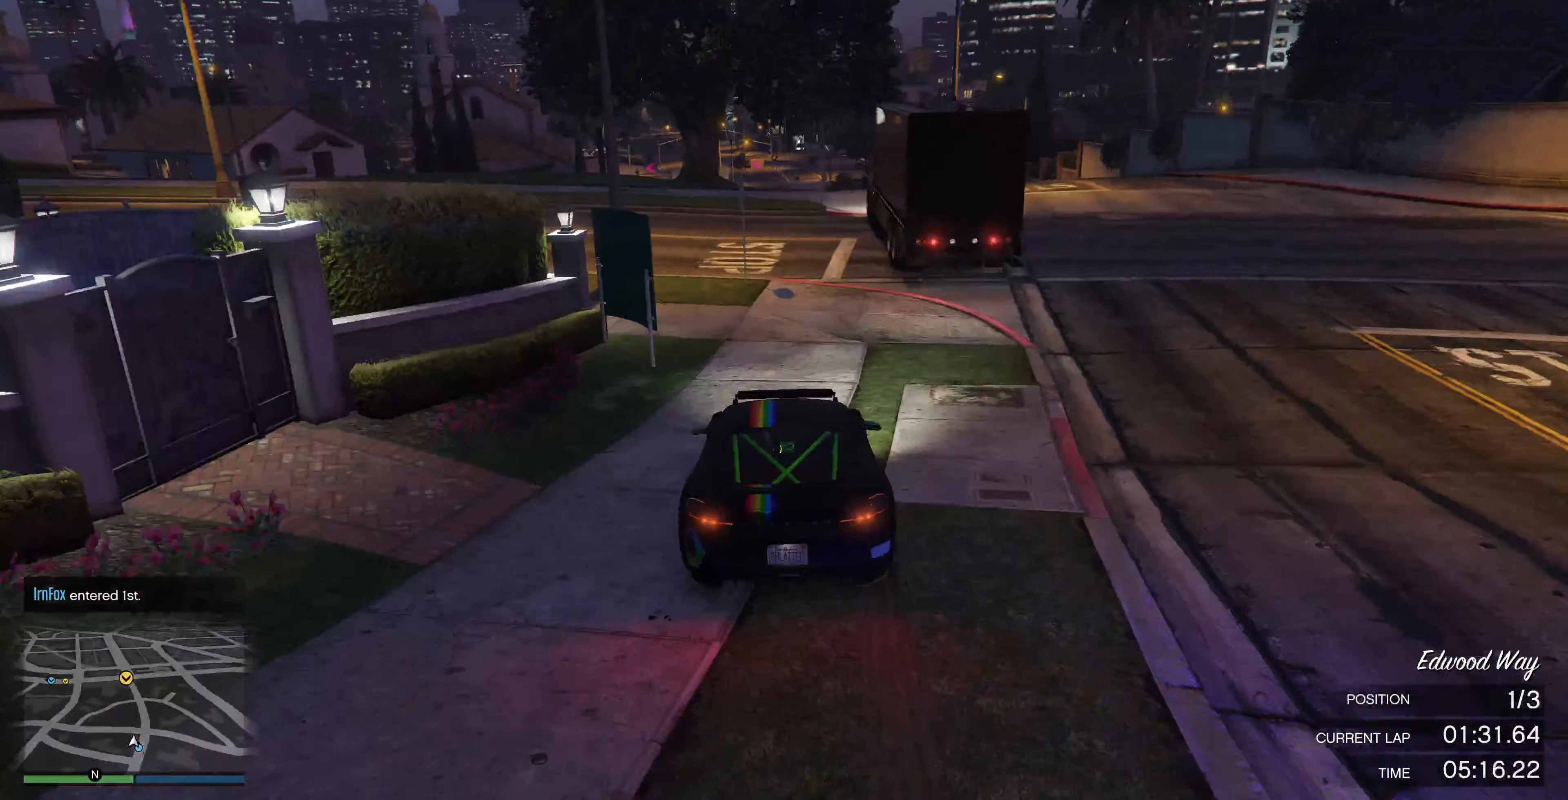
{"buttons": ["R2"], "left_stick": "center", "right_stick": "center", "events": [[34, "left_stick", "center"], [200, "left_stick", "right"], [267, "right_stick", "center"], [400, "left_stick", "center"]]}
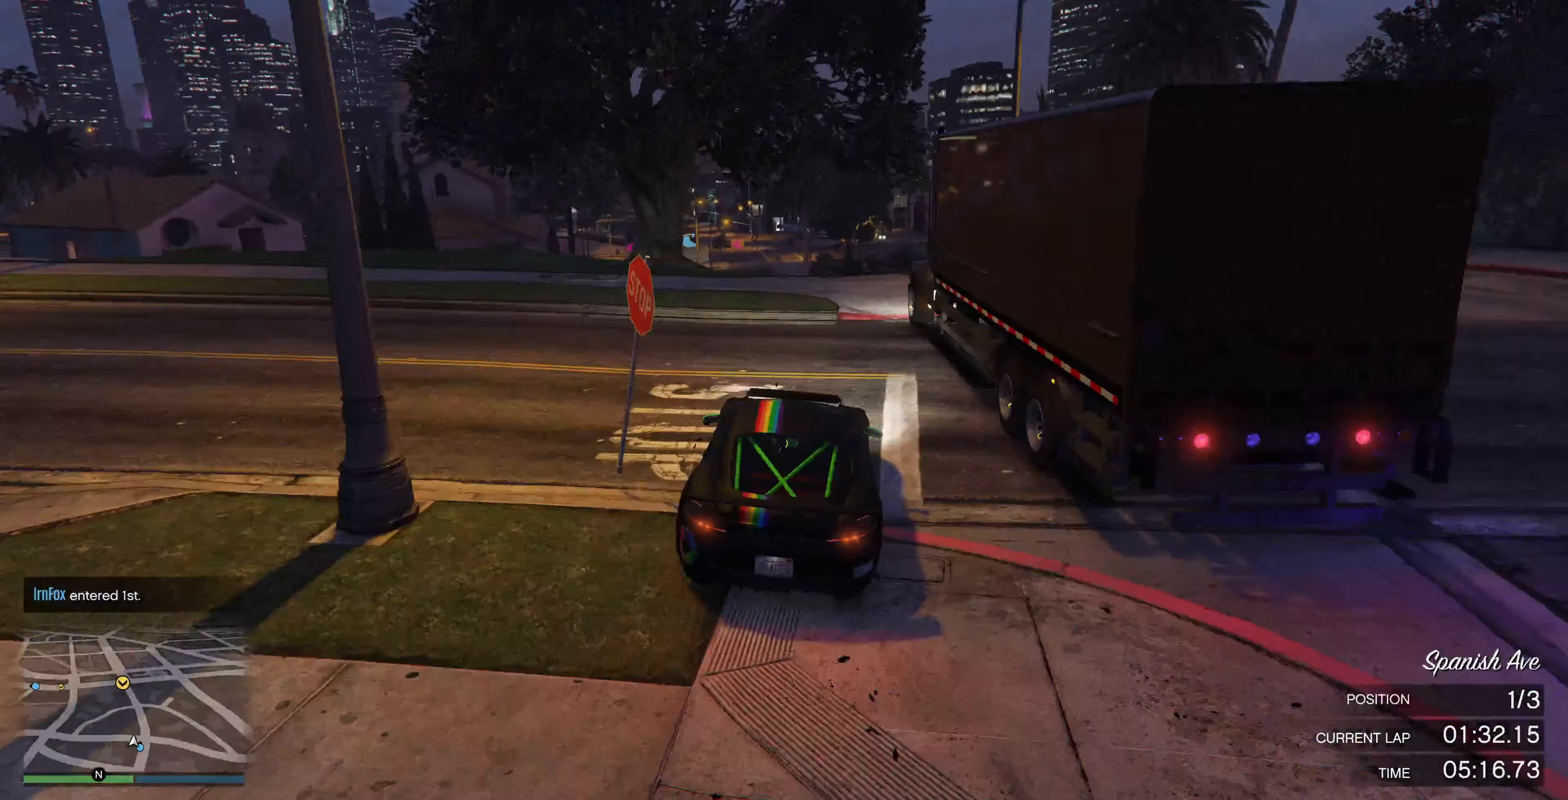
{"buttons": ["R2"], "left_stick": "right", "right_stick": "center", "events": [[234, "left_stick", "left"], [300, "left_stick", "center"], [500, "left_stick", "right"]]}
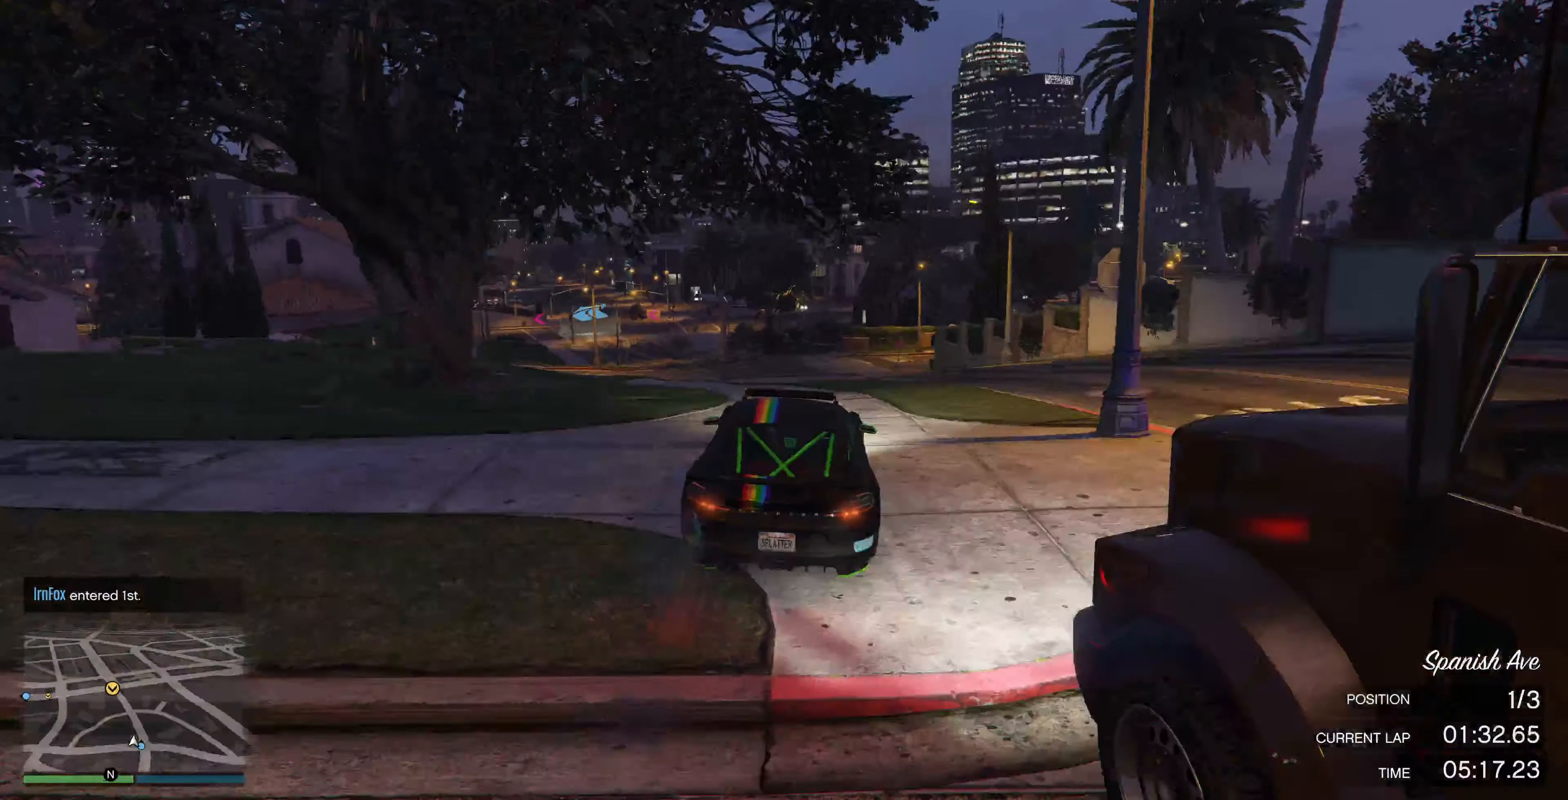
{"buttons": ["R2"], "left_stick": "right", "right_stick": "center", "events": [[167, "left_stick", "center"], [234, "left_stick", "right"]]}